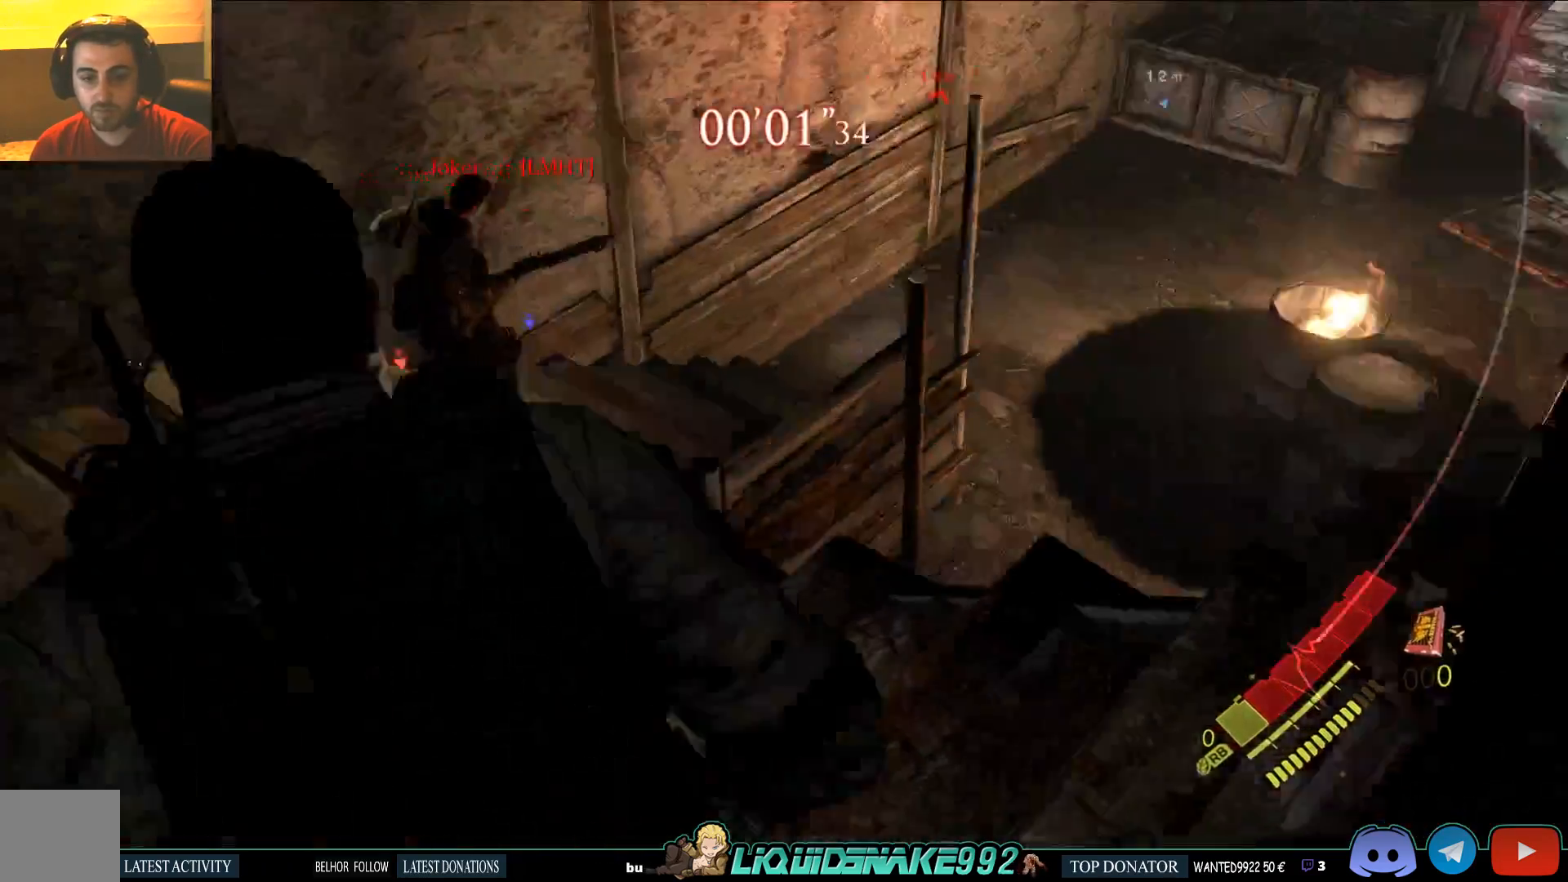
Gameplay with a controller (PlayStation layout); each line is a JSON object with the inputs held at the frame after it (dt_ms = milliseconds from this image to that frame). "events" lists button and stick changes between this image and that frame as [ms after this image, input, new state], when the widget could be followed in between.
{"dt_ms": 1000, "buttons": ["SQUARE"], "left_stick": "left", "right_stick": "right"}
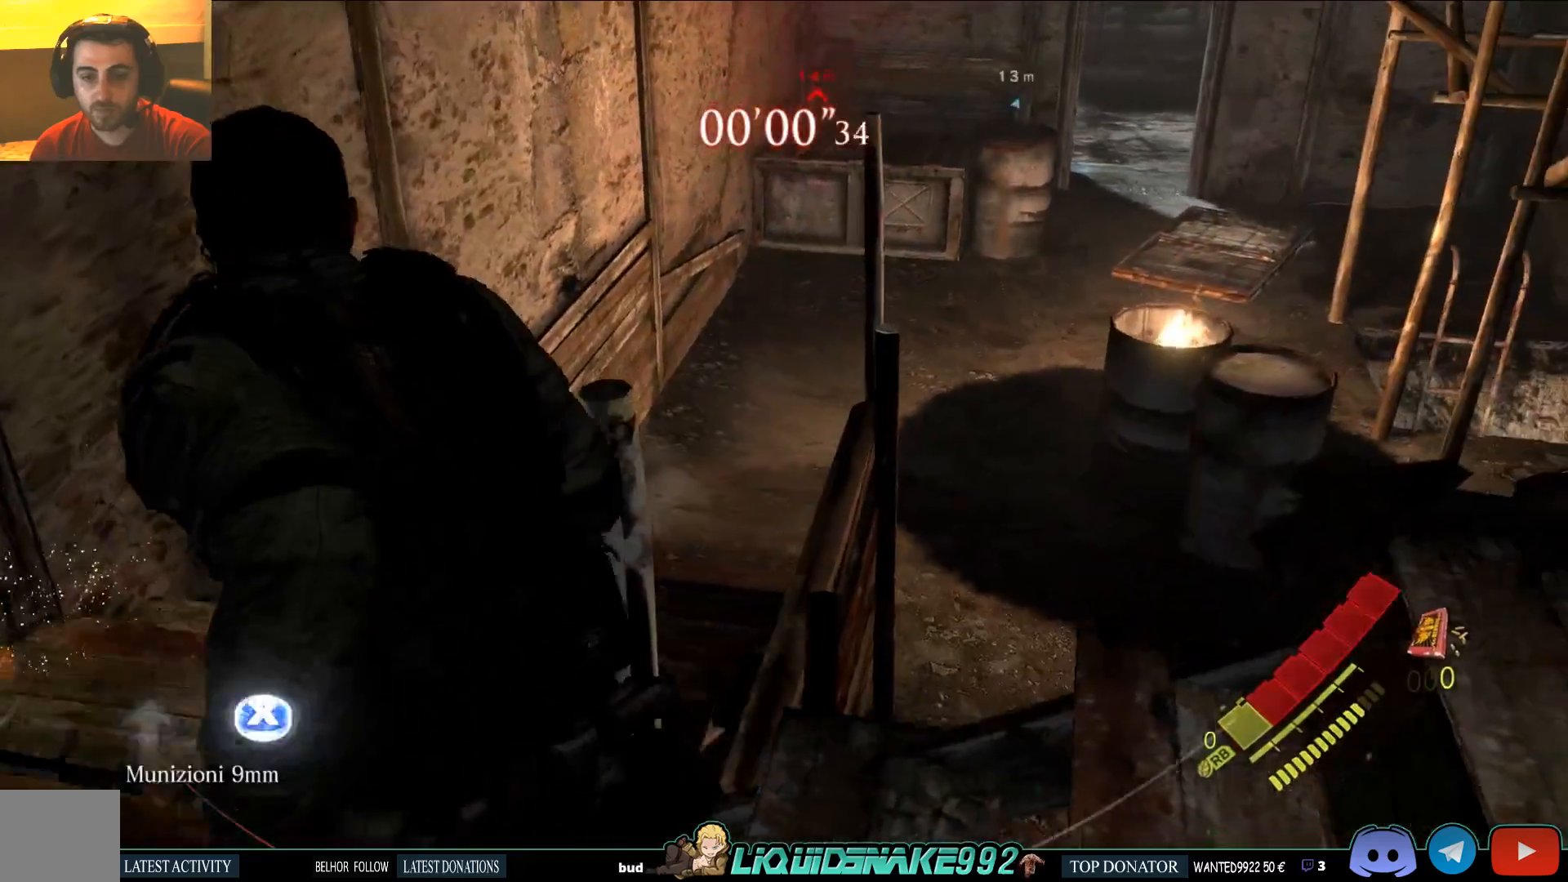
{"dt_ms": 500, "buttons": [], "left_stick": "up-left", "right_stick": "up-right", "events": [[17, "SQUARE", "up"], [33, "left_stick", "up-left"], [83, "right_stick", "up-right"], [150, "SQUARE", "down"], [233, "SQUARE", "up"], [367, "SQUARE", "down"], [450, "SQUARE", "up"]]}
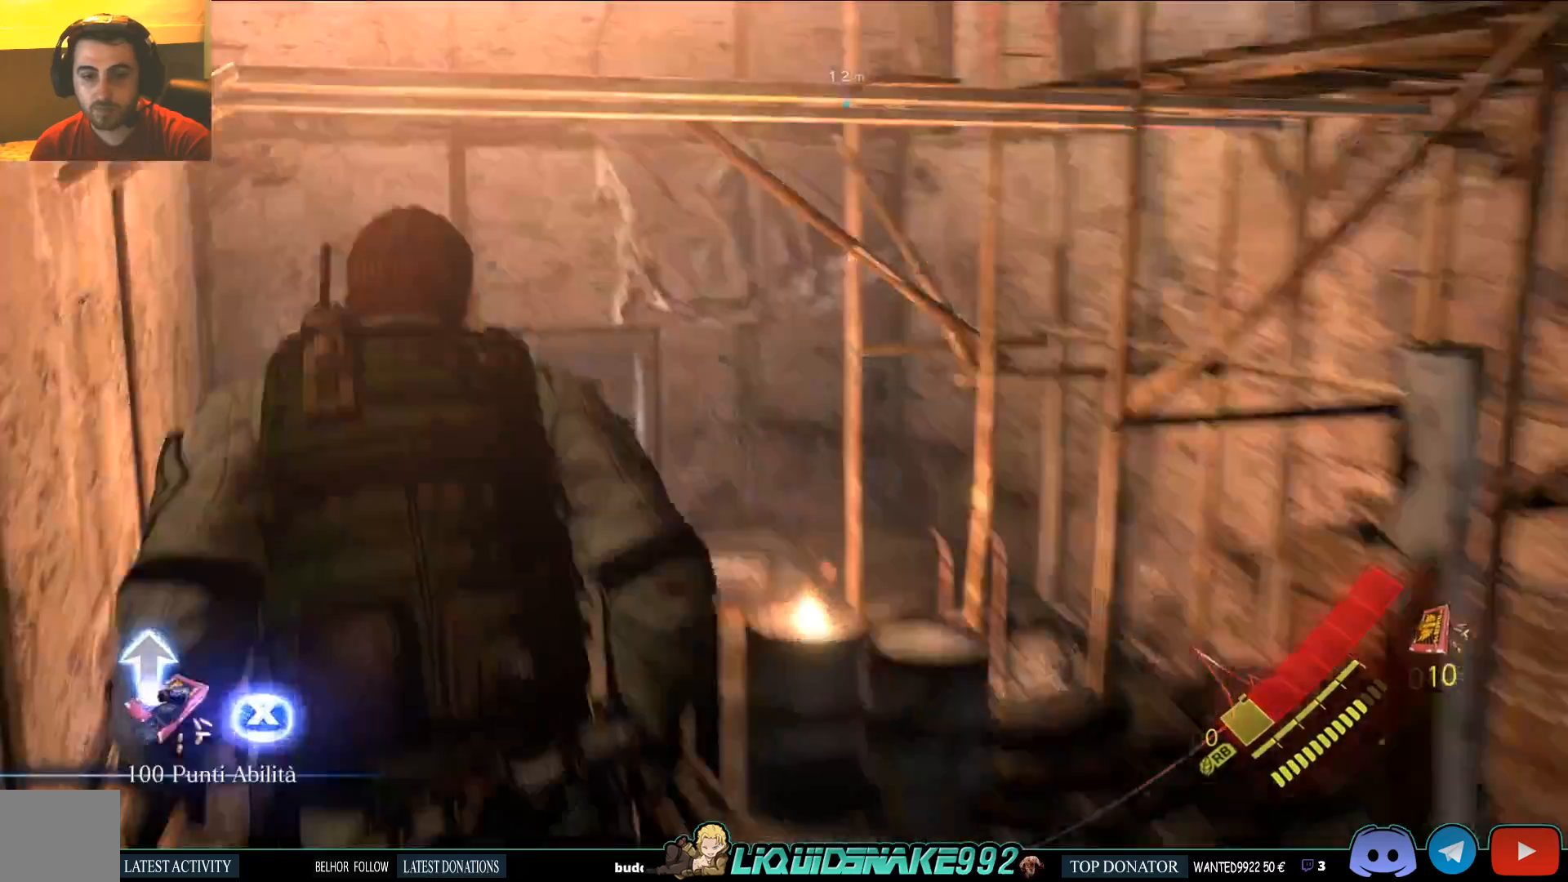
{"dt_ms": 500, "buttons": ["SQUARE"], "left_stick": "down", "right_stick": "up-right"}
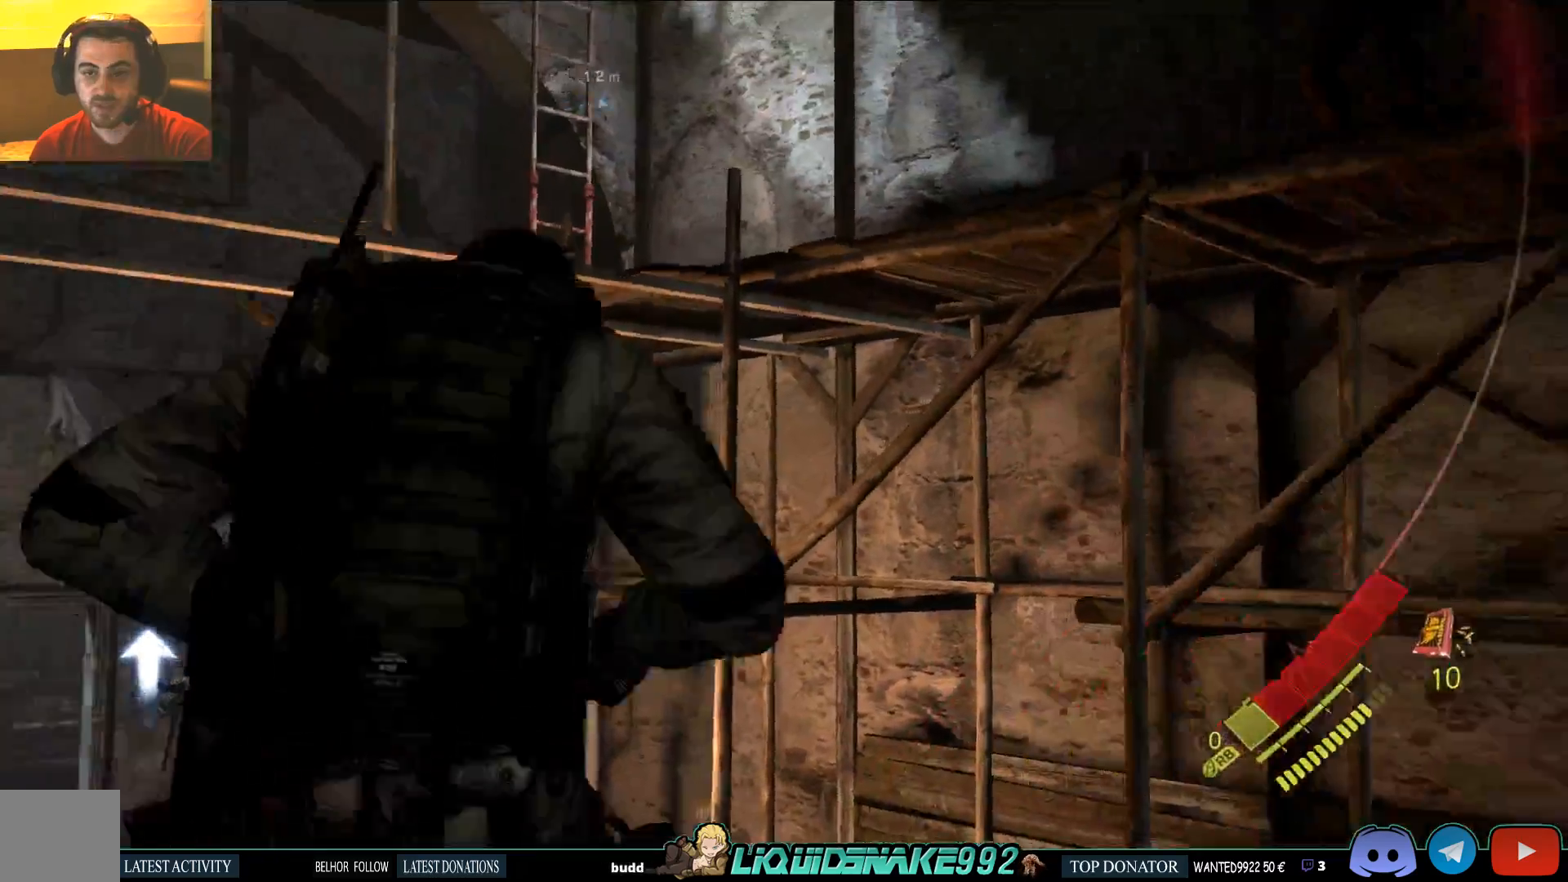
{"dt_ms": 1000, "buttons": ["SQUARE"], "left_stick": "right", "right_stick": "up-left"}
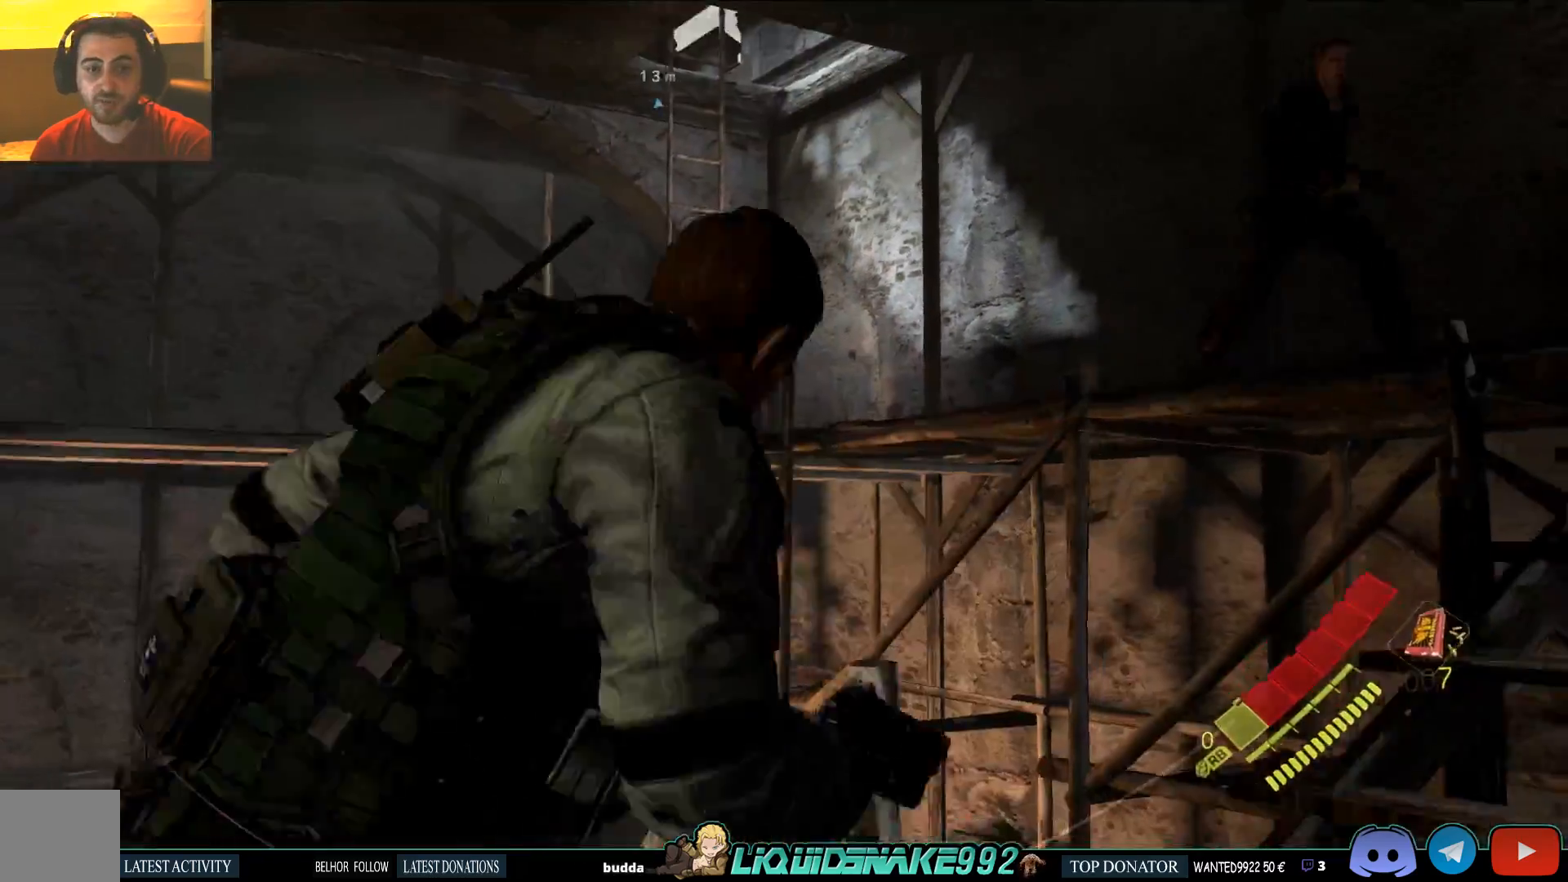
{"dt_ms": 500, "buttons": [], "left_stick": "right", "right_stick": "center", "events": [[117, "SQUARE", "up"], [250, "SQUARE", "down"], [250, "right_stick", "center"], [350, "SQUARE", "up"]]}
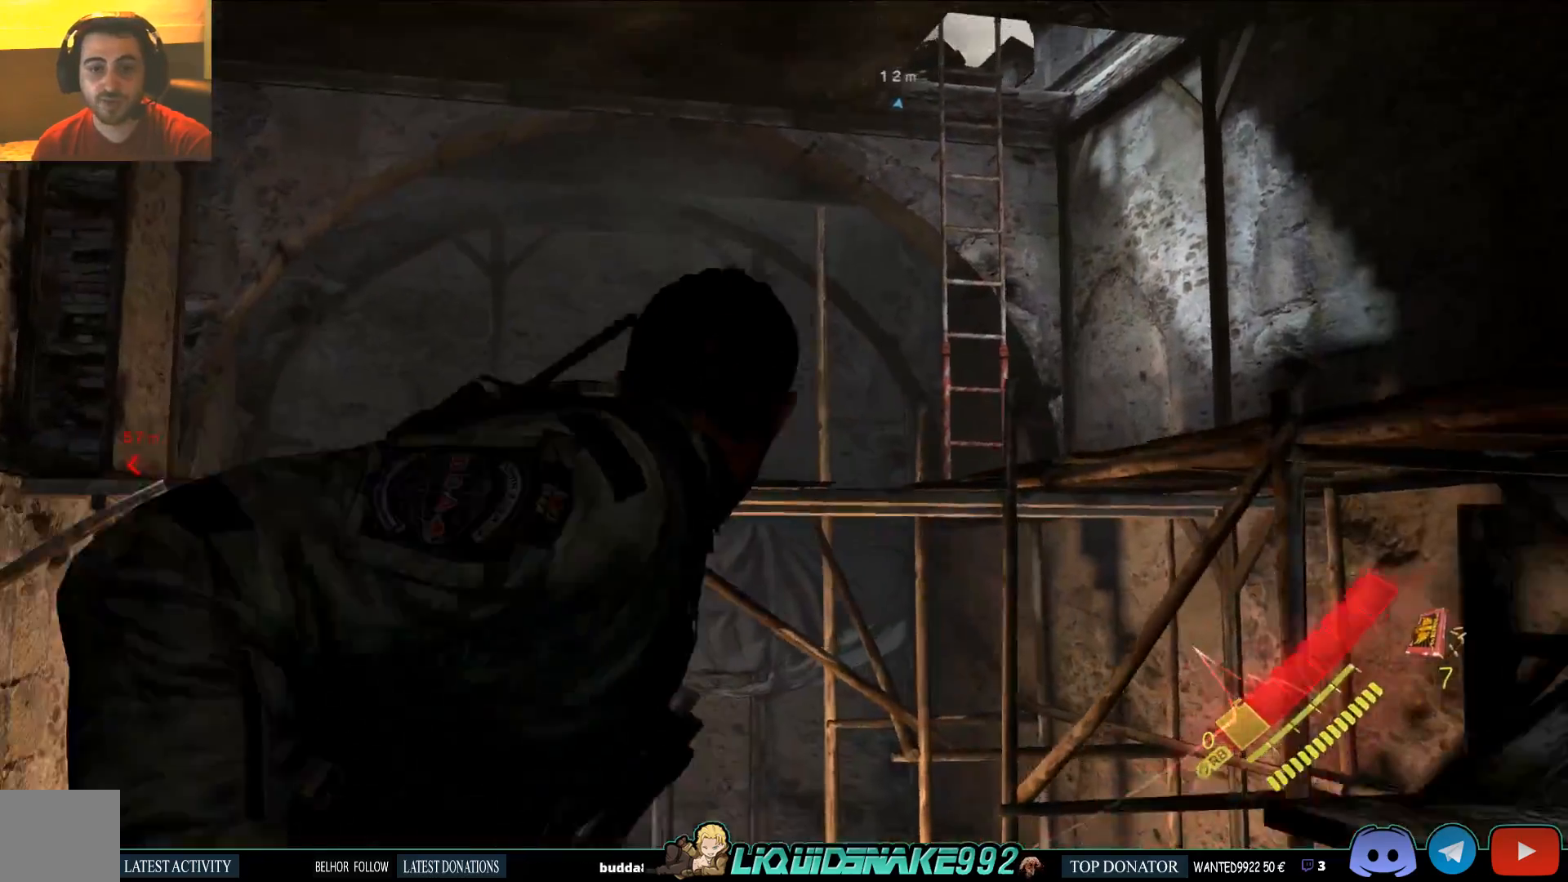
{"dt_ms": 500, "buttons": [], "left_stick": "right", "right_stick": "center", "events": []}